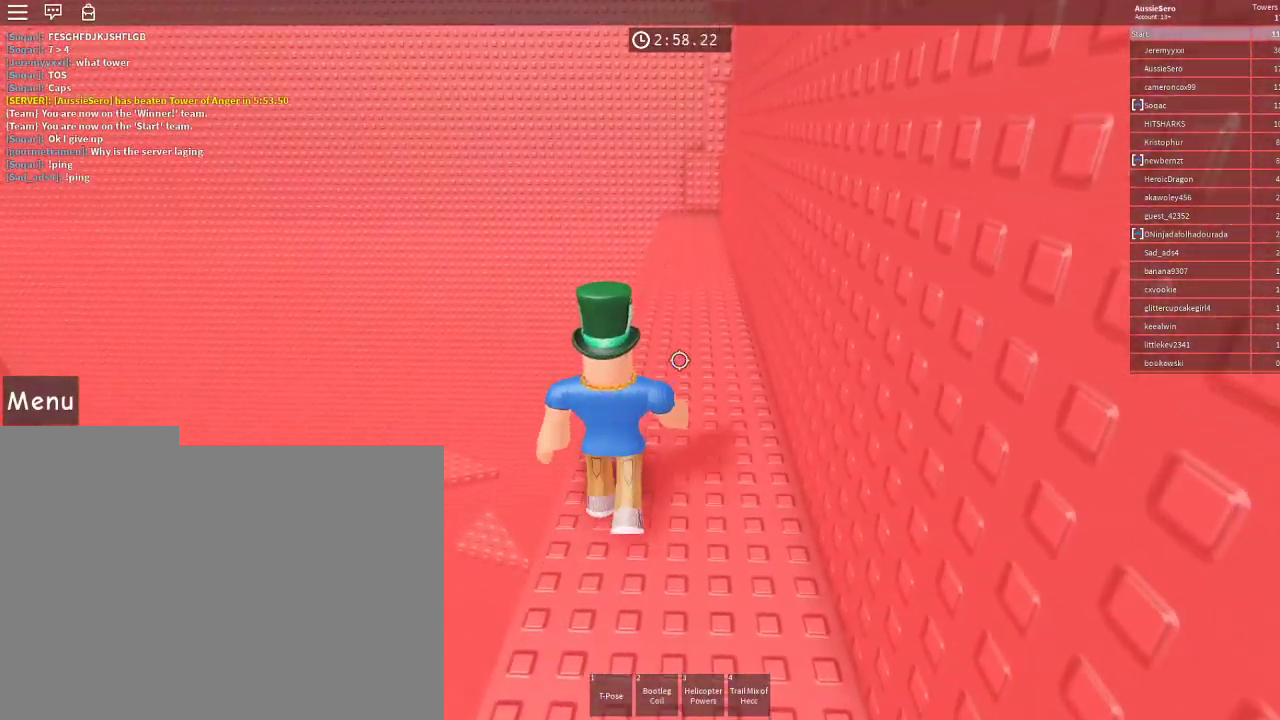
Gameplay with keyboard and mouse; each line is a JSON object with the keys and mouse buttons held at the frame after it. "events" lists presses ("down") and releases ("up") of "1", "2", "3", "4", "5", "a", "alt", "c", "caps_lock", "ctrl", "d", "e", "f", "g", "q", "r", "s", "shift", "space", "t", "tab", "v", "w", "x", "z", "mouse_left", "mouse_wheel" and "mouse_right" between this image and that frame as [ms after this image, input, new state], when the widget could be followed in between. "mouse_left", "mouse_wheel", "mouse_right" = the "left", "wheel", "right" buttons of the "mouse" list. No other keys are recorded. "wheel" means that the mouse wheel is clicked or scrolled. Not read: mouse_move.
{"keys": ["w"], "mouse": [], "events": []}
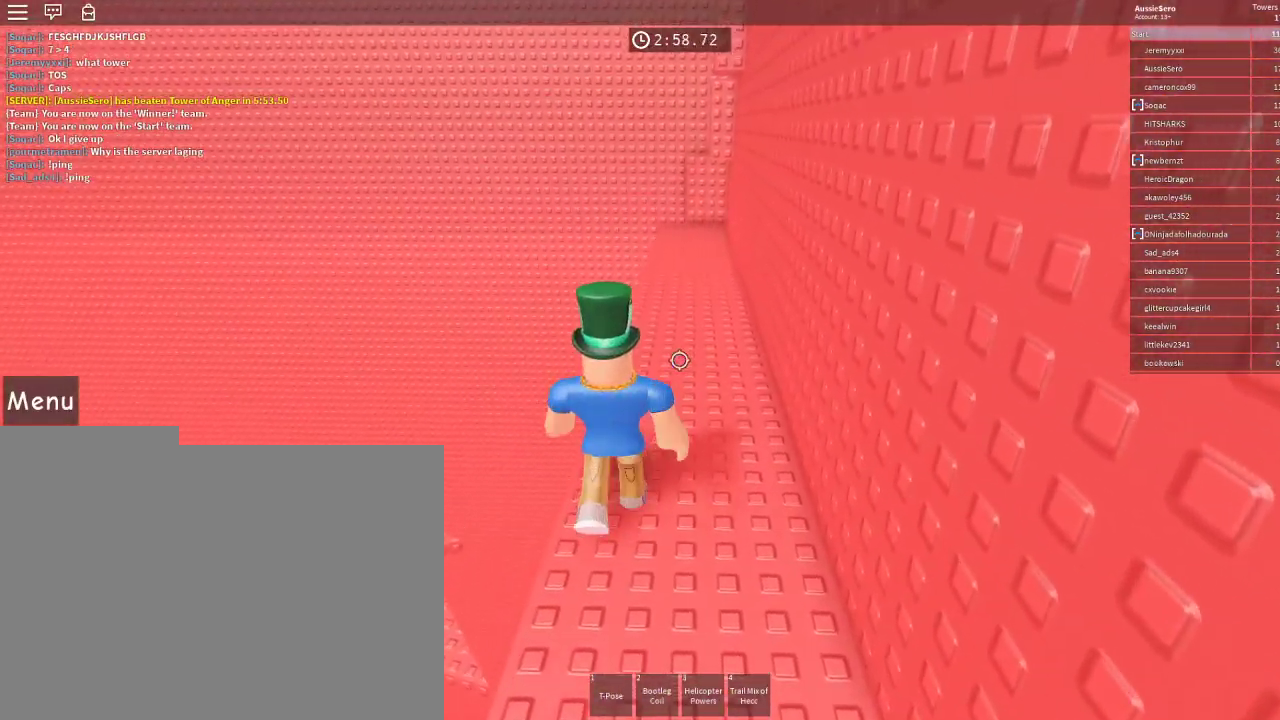
{"keys": ["w"], "mouse": [], "events": []}
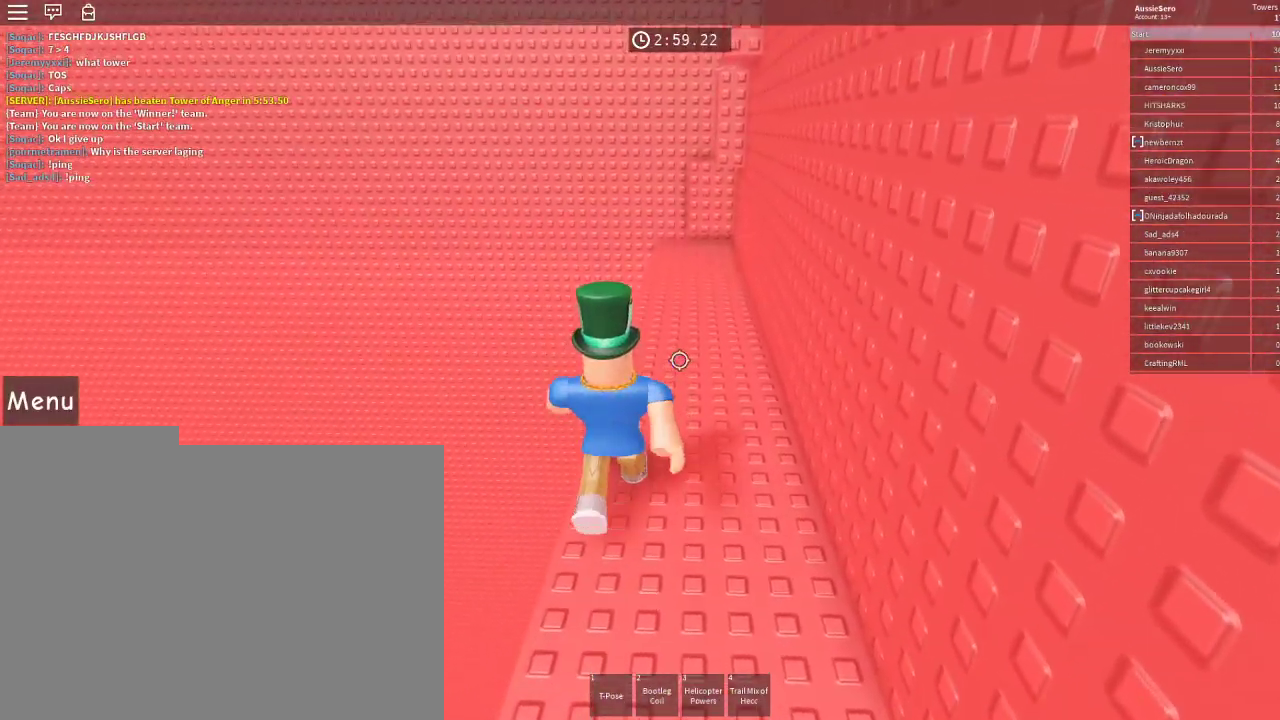
{"keys": ["w"], "mouse": [], "events": []}
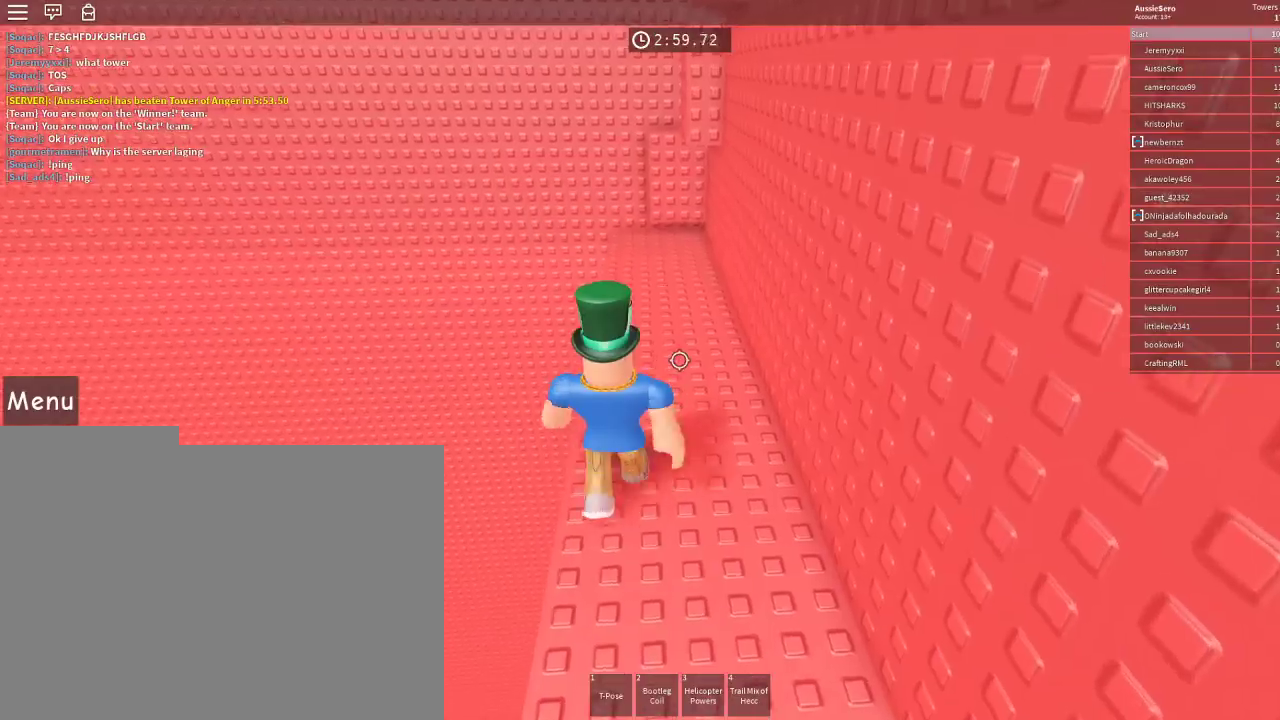
{"keys": ["w"], "mouse": [], "events": []}
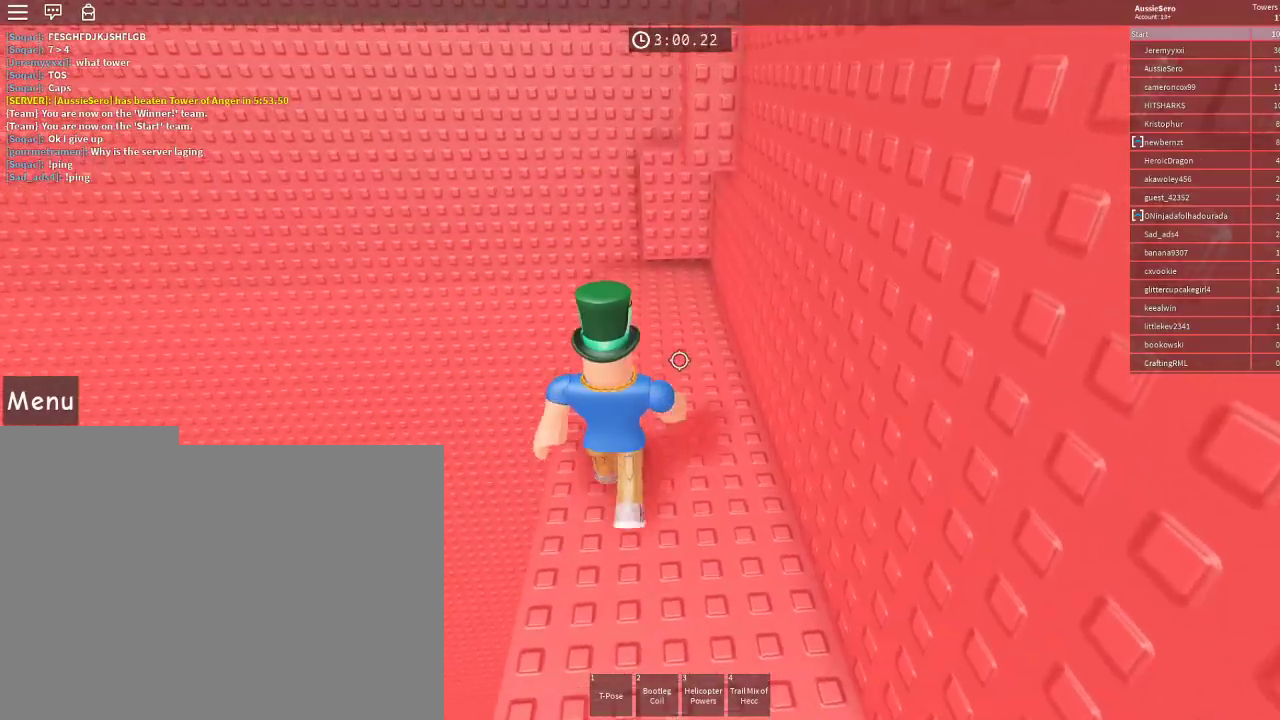
{"keys": ["w"], "mouse": [], "events": []}
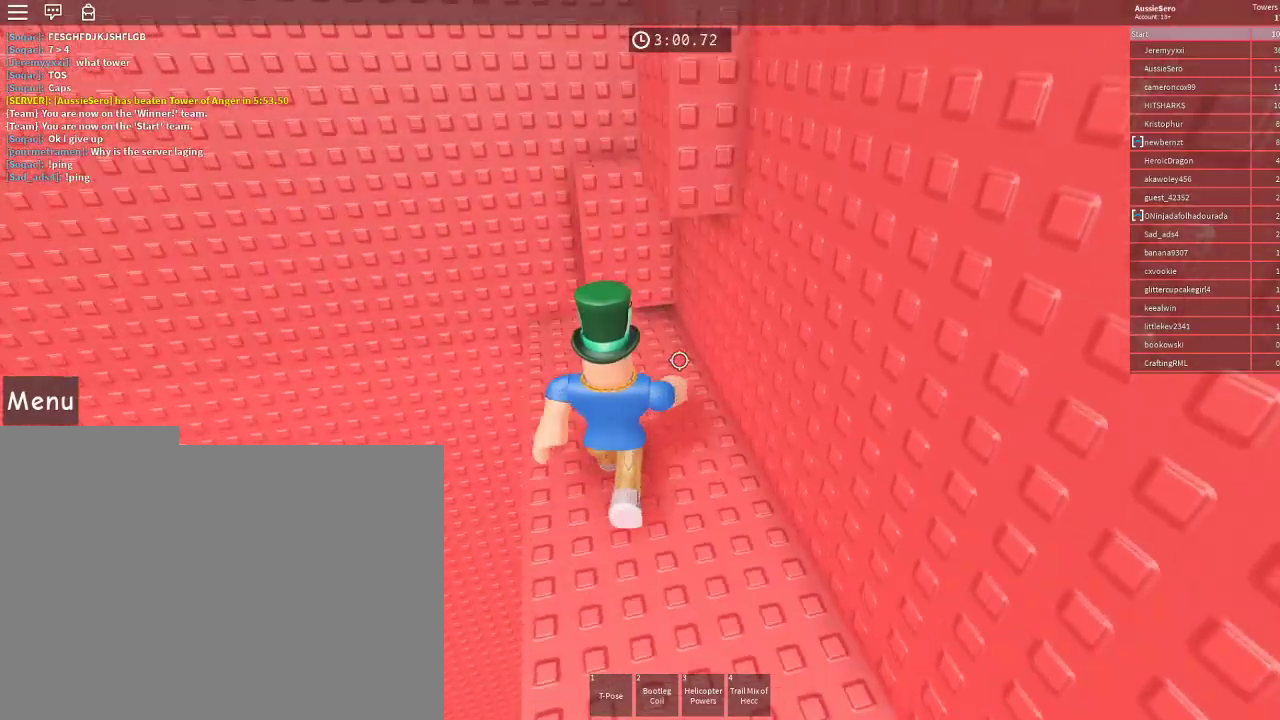
{"keys": ["a", "w"], "mouse": [], "events": [[133, "a", "down"], [367, "space", "down"], [500, "space", "up"]]}
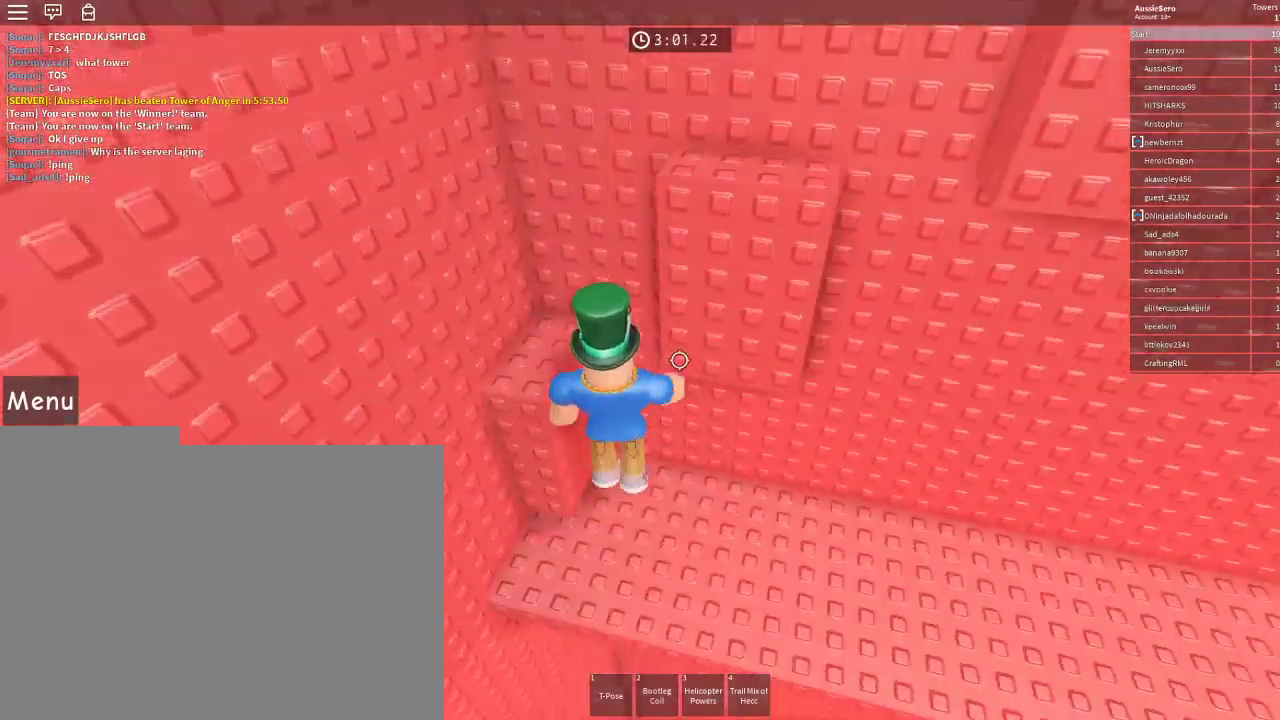
{"keys": ["d", "w"], "mouse": [], "events": [[233, "a", "up"], [233, "w", "up"], [300, "d", "down"], [300, "space", "down"], [333, "w", "down"], [433, "space", "up"]]}
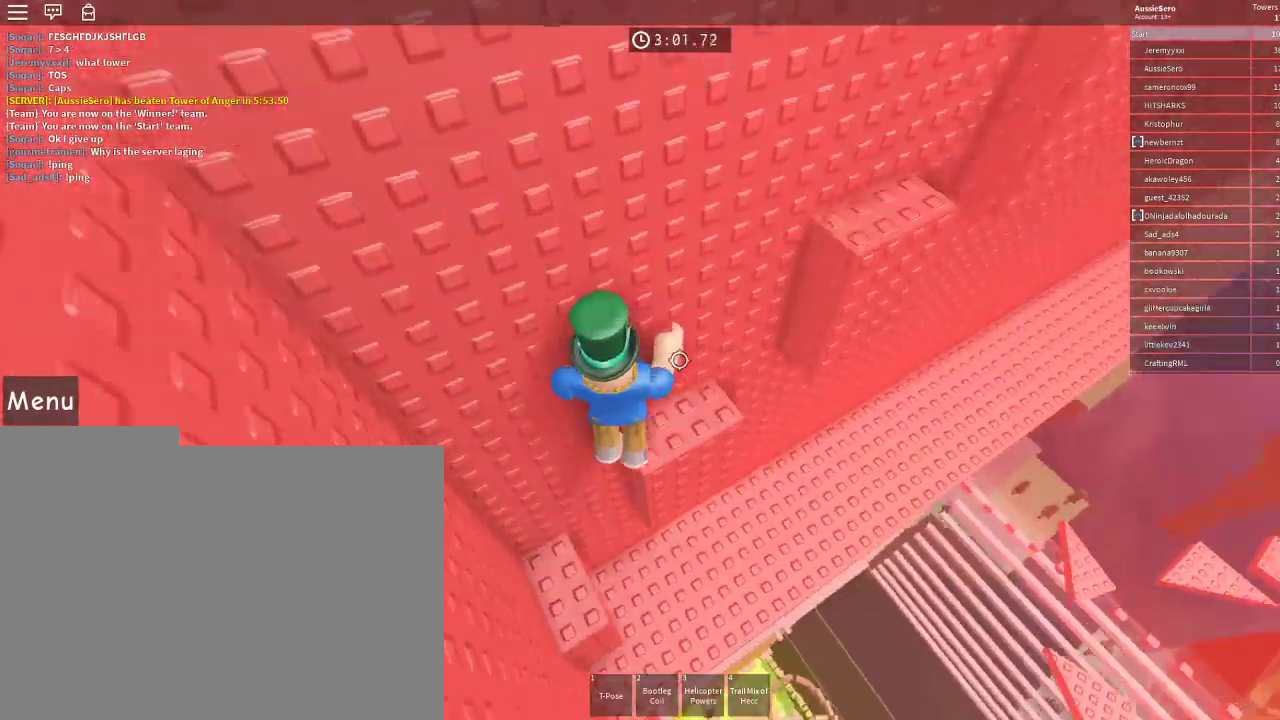
{"keys": ["d", "w"], "mouse": [], "events": [[233, "space", "down"], [367, "space", "up"]]}
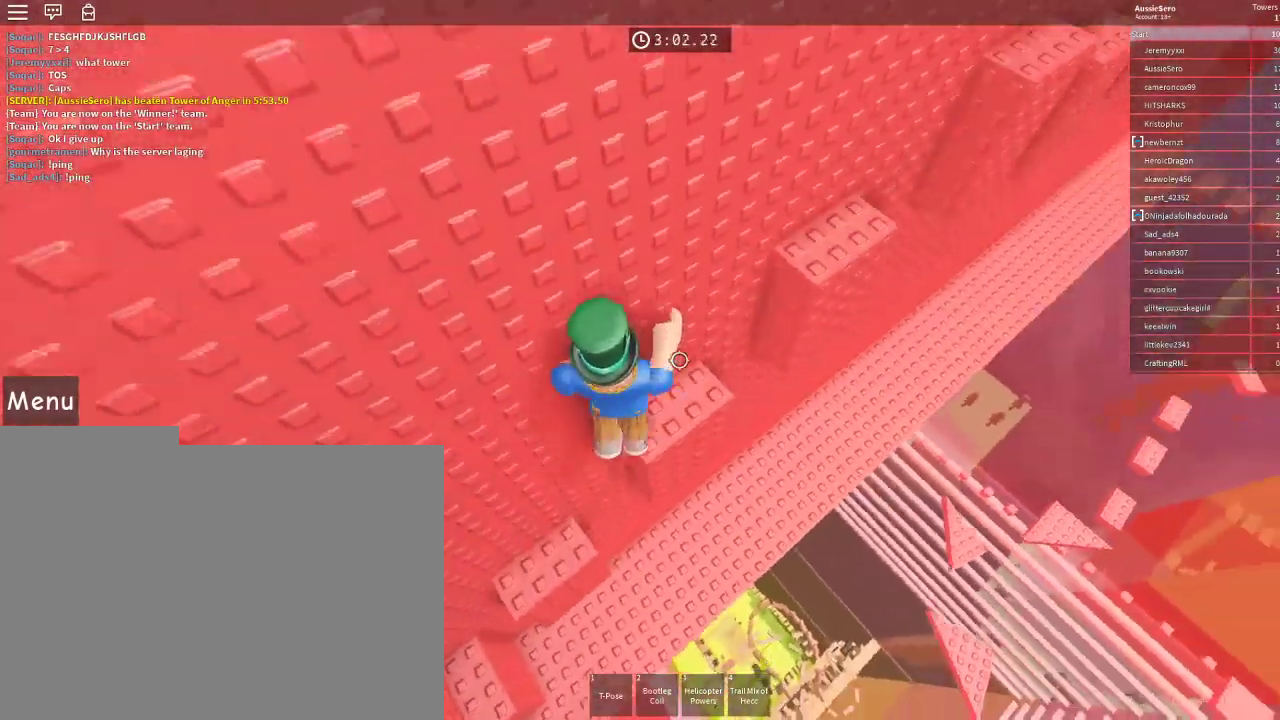
{"keys": ["d", "w"], "mouse": [], "events": [[133, "space", "down"], [267, "space", "up"]]}
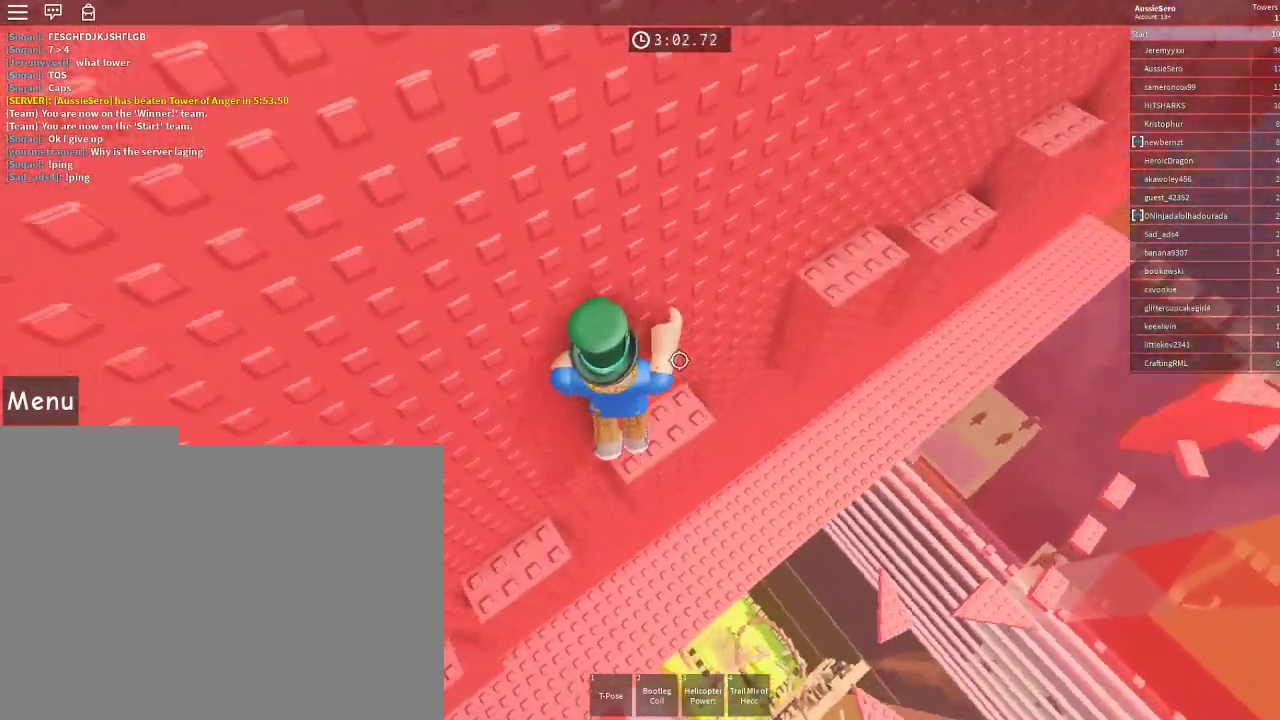
{"keys": ["d", "w"], "mouse": [], "events": [[167, "space", "down"], [300, "space", "up"]]}
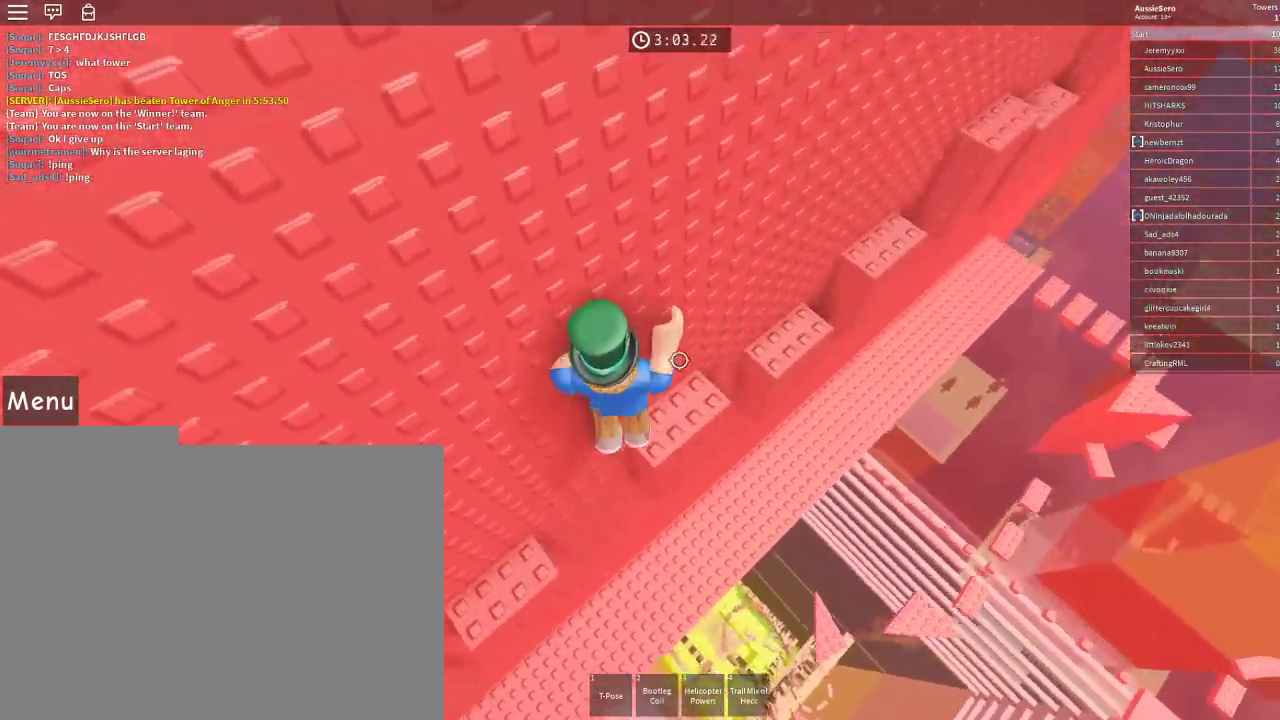
{"keys": ["d", "w"], "mouse": [], "events": []}
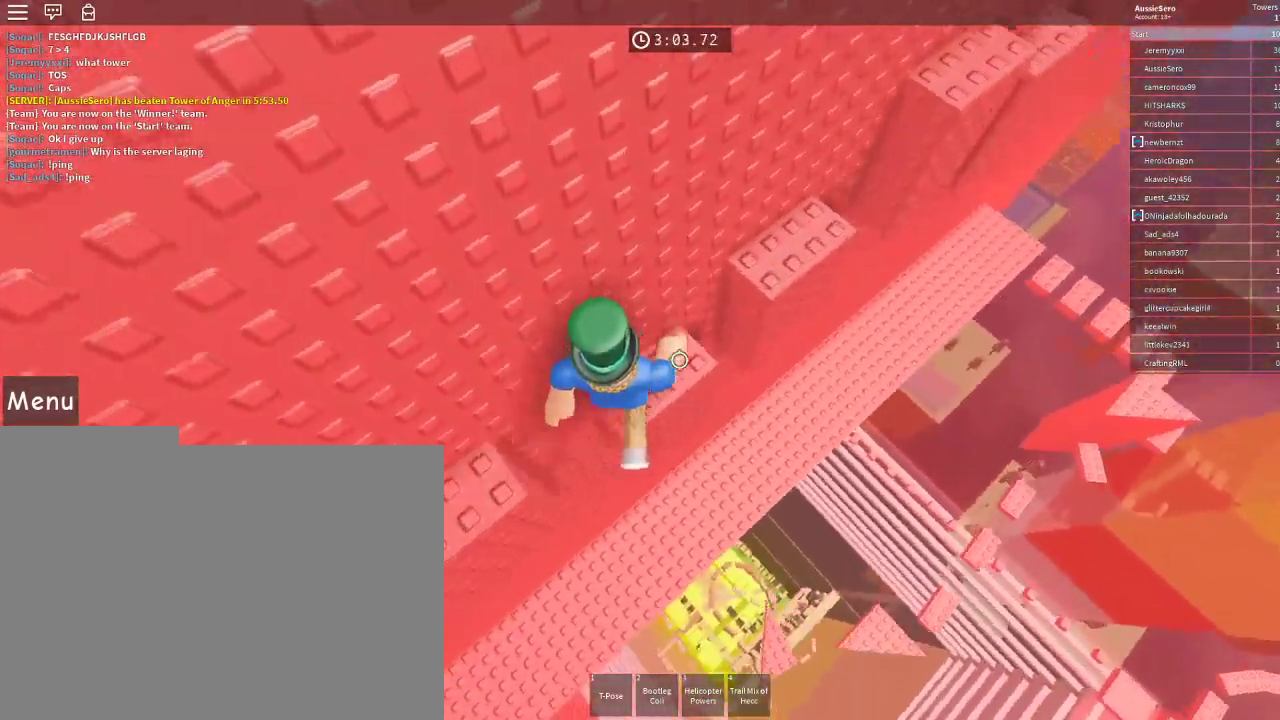
{"keys": ["d", "w"], "mouse": [], "events": [[33, "space", "down"], [200, "space", "up"]]}
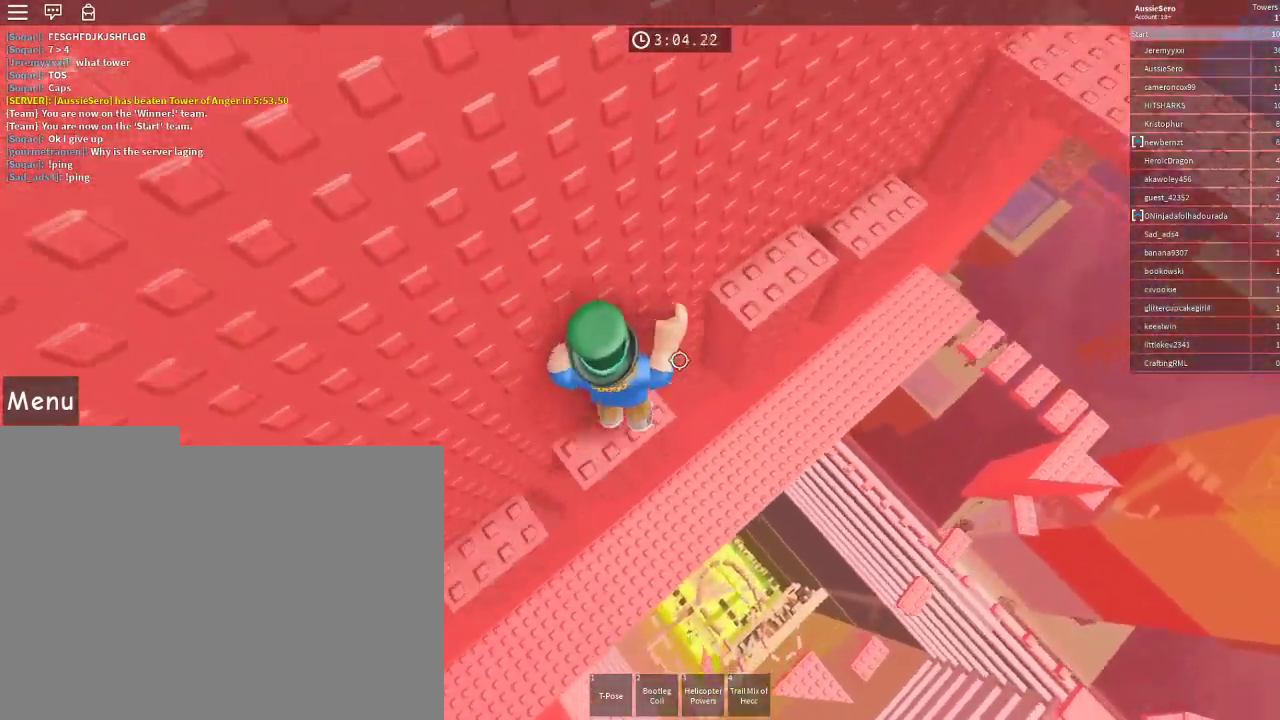
{"keys": ["d", "w"], "mouse": [], "events": [[67, "space", "down"], [200, "space", "up"]]}
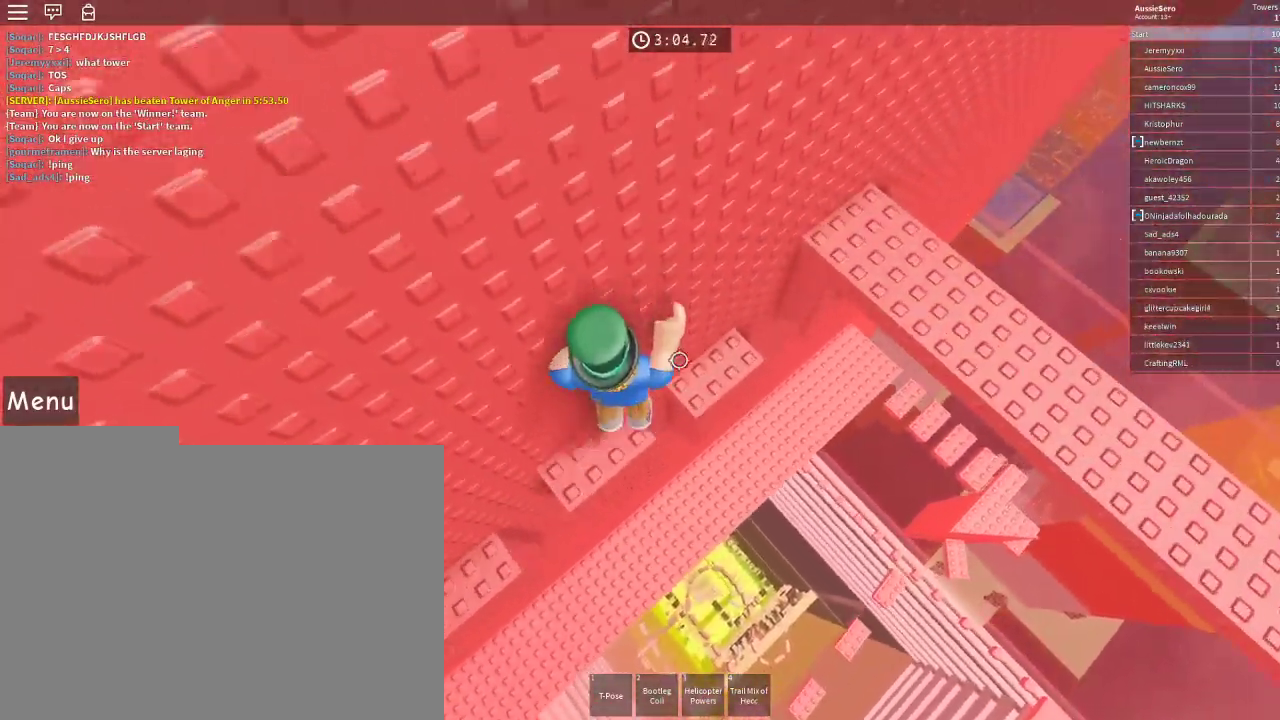
{"keys": ["w"], "mouse": [], "events": [[300, "space", "down"], [500, "d", "up"], [500, "space", "up"]]}
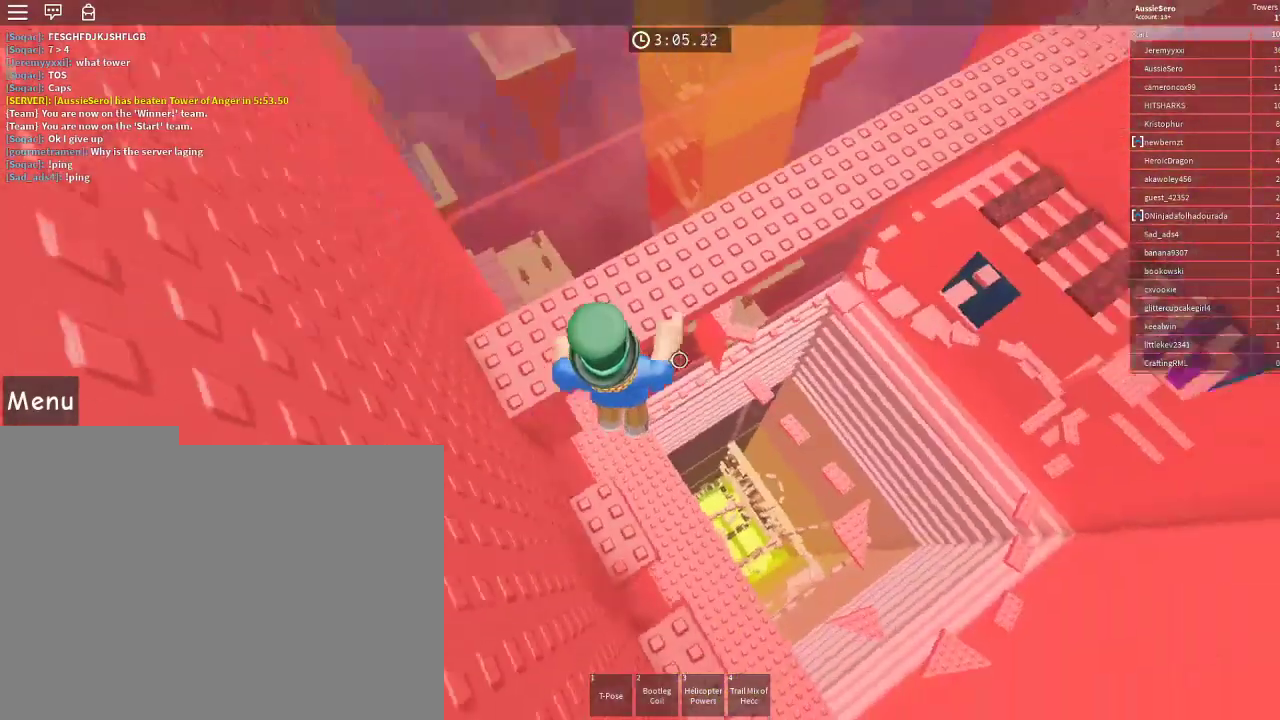
{"keys": ["w"], "mouse": [], "events": []}
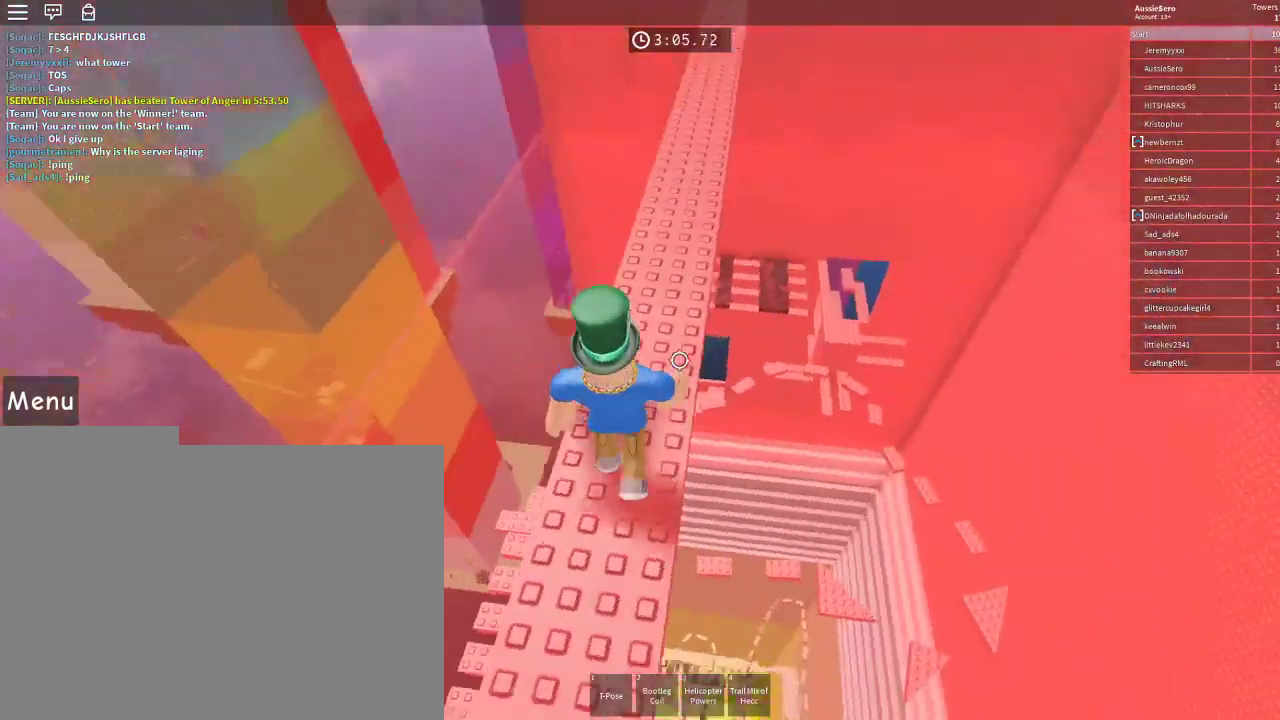
{"keys": ["w"], "mouse": [], "events": [[200, "space", "down"], [333, "space", "up"]]}
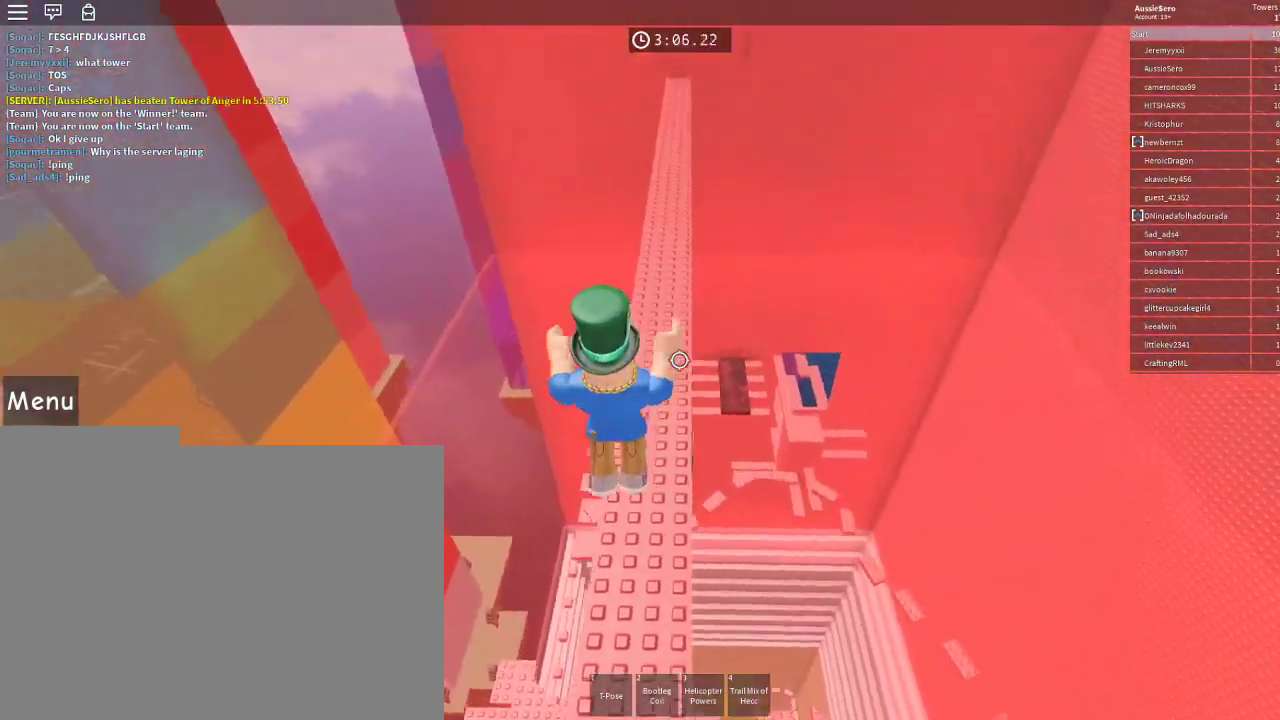
{"keys": ["w"], "mouse": ["right"], "events": [[67, "shift", "down"], [133, "shift", "up"], [267, "mouse_right", "down"]]}
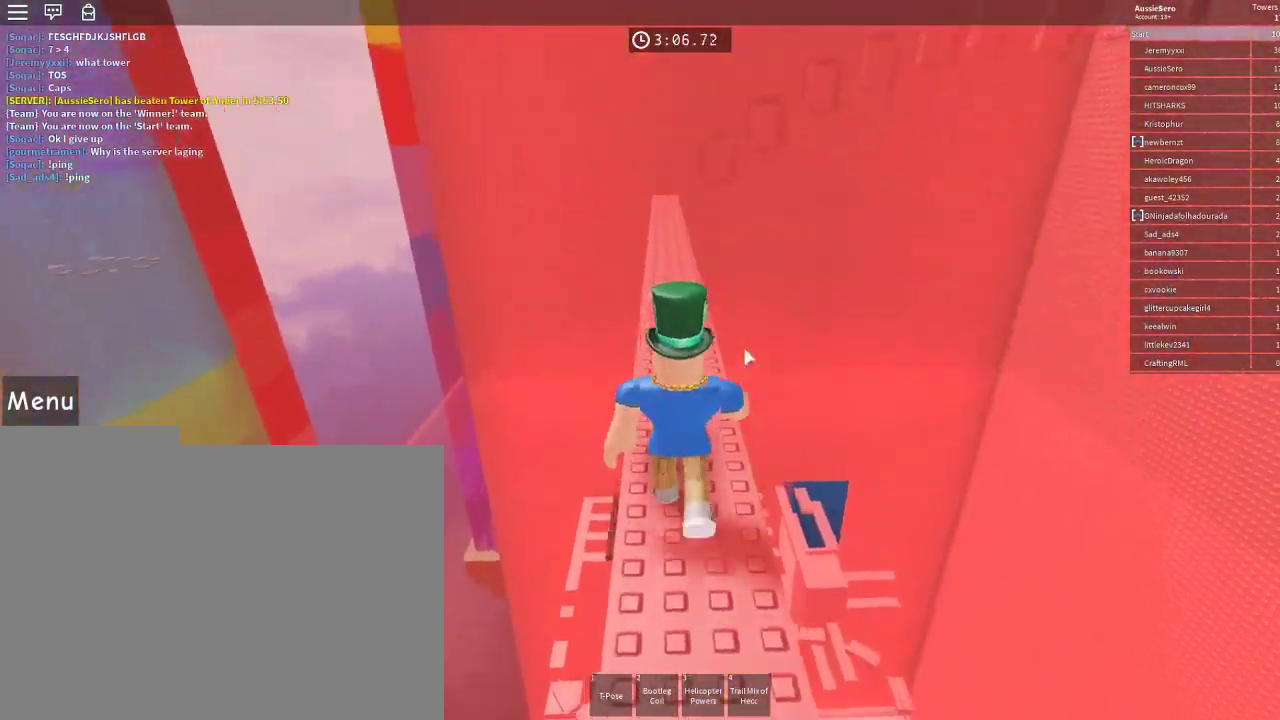
{"keys": ["w"], "mouse": ["right"], "events": []}
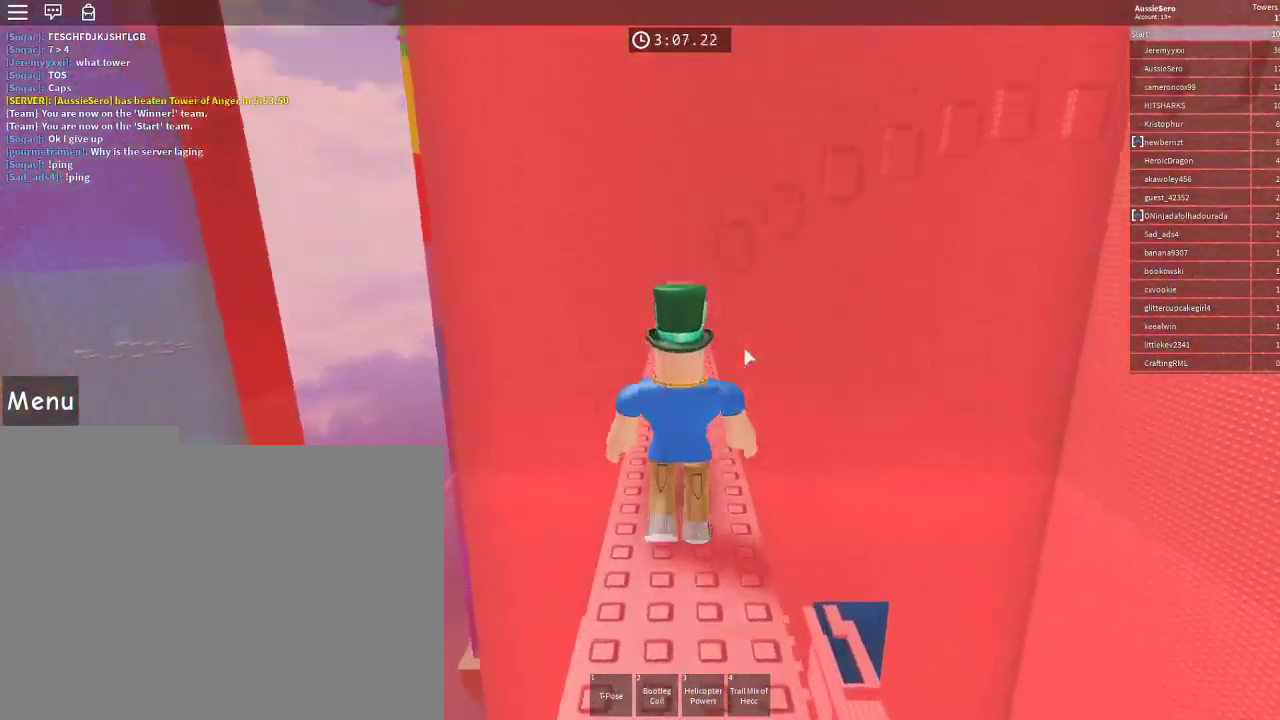
{"keys": ["w"], "mouse": ["right"], "events": []}
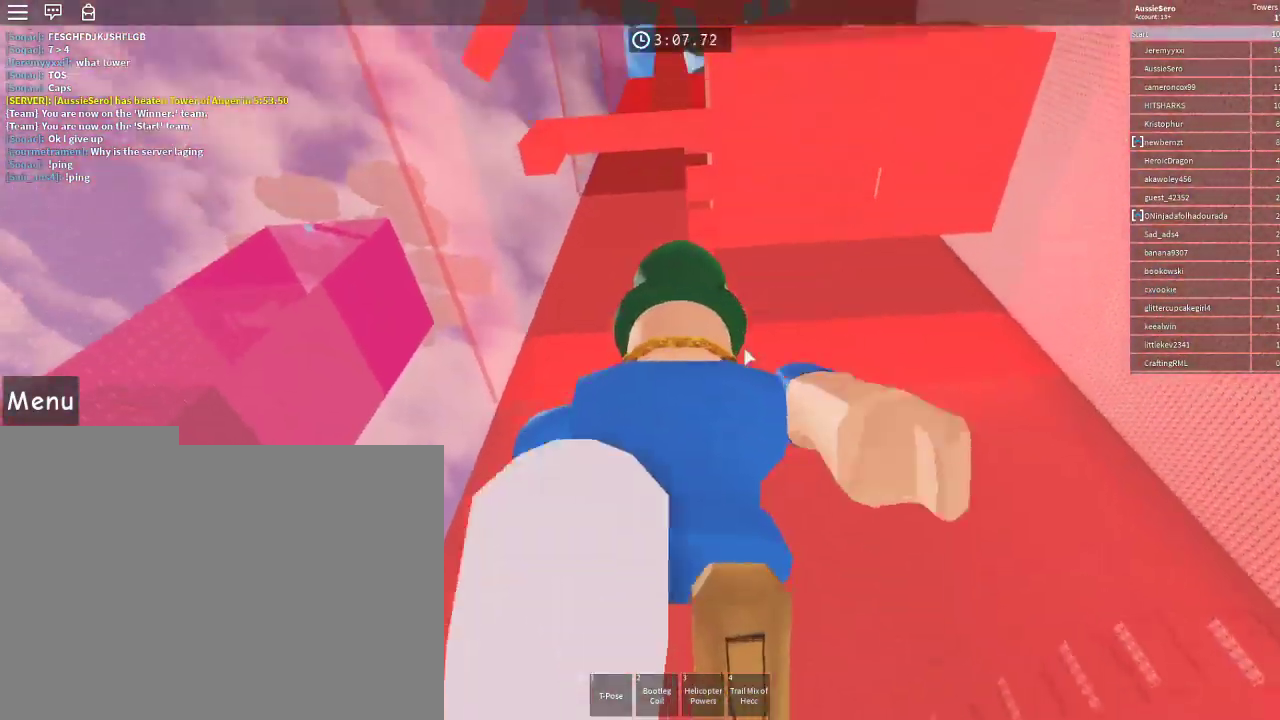
{"keys": ["w"], "mouse": ["right"], "events": []}
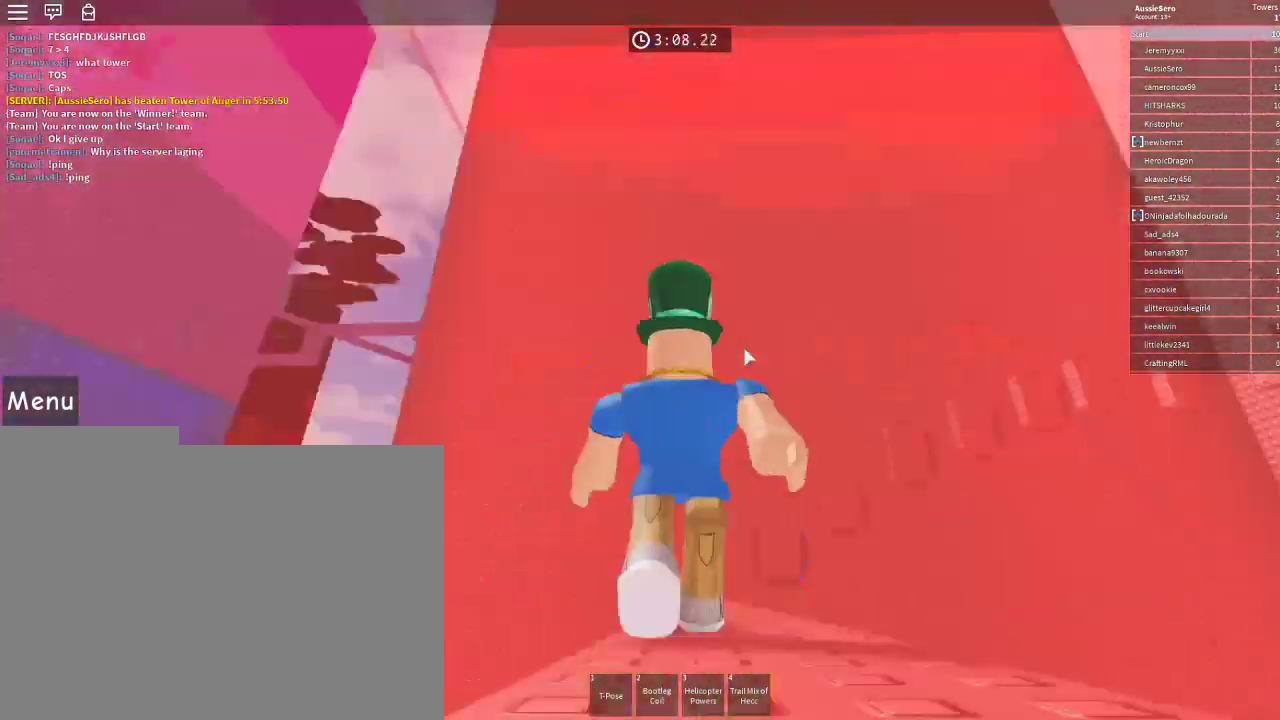
{"keys": ["w"], "mouse": ["right"], "events": [[33, "space", "down"], [233, "space", "up"]]}
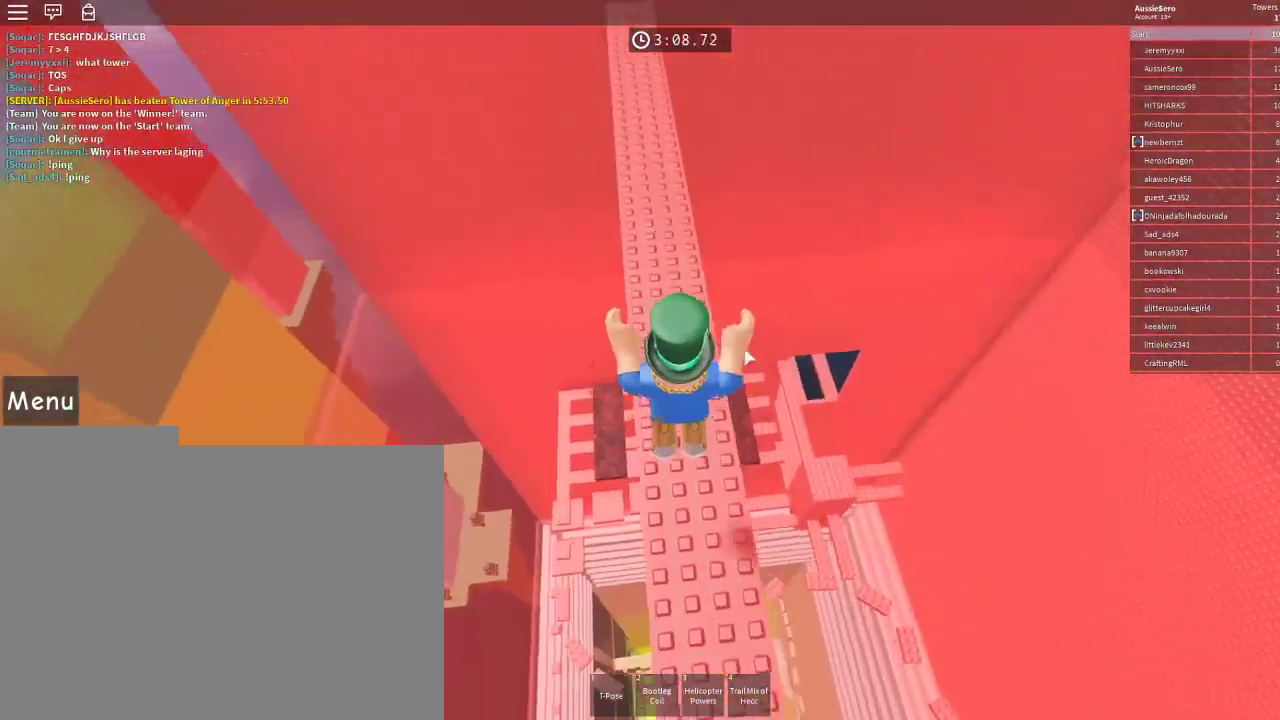
{"keys": ["w"], "mouse": ["right"], "events": []}
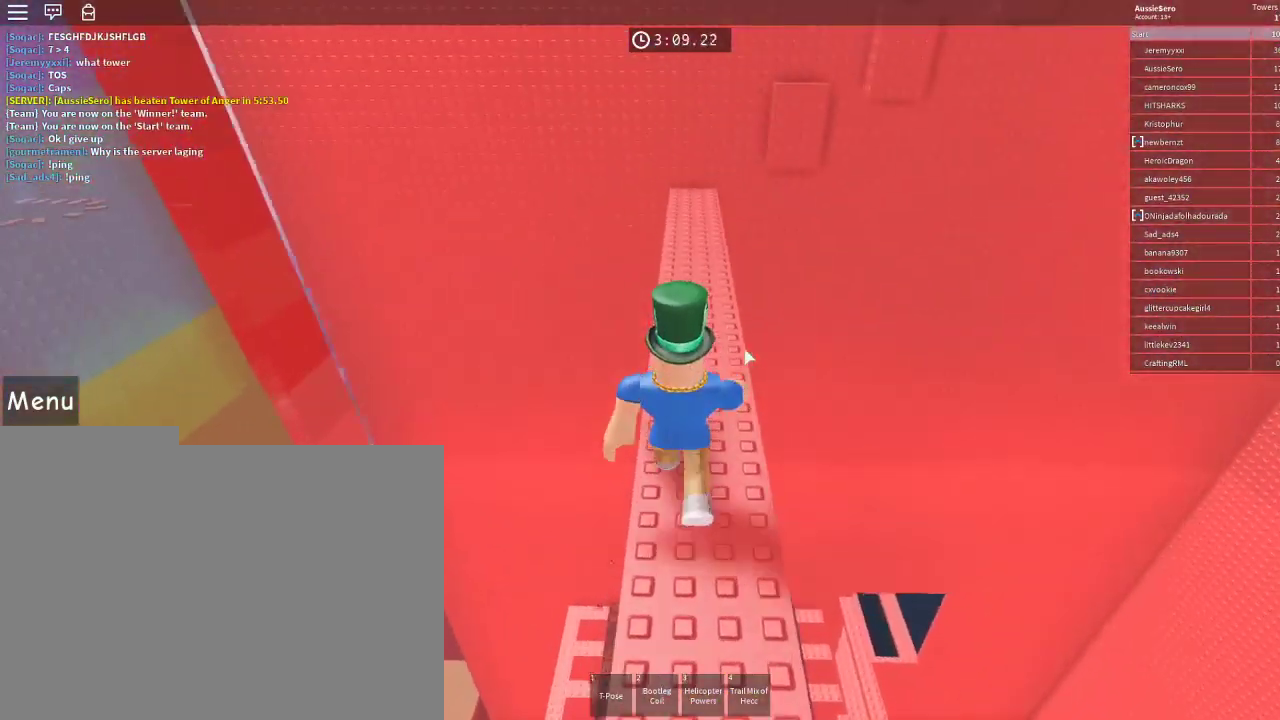
{"keys": ["w"], "mouse": [], "events": [[67, "mouse_right", "up"]]}
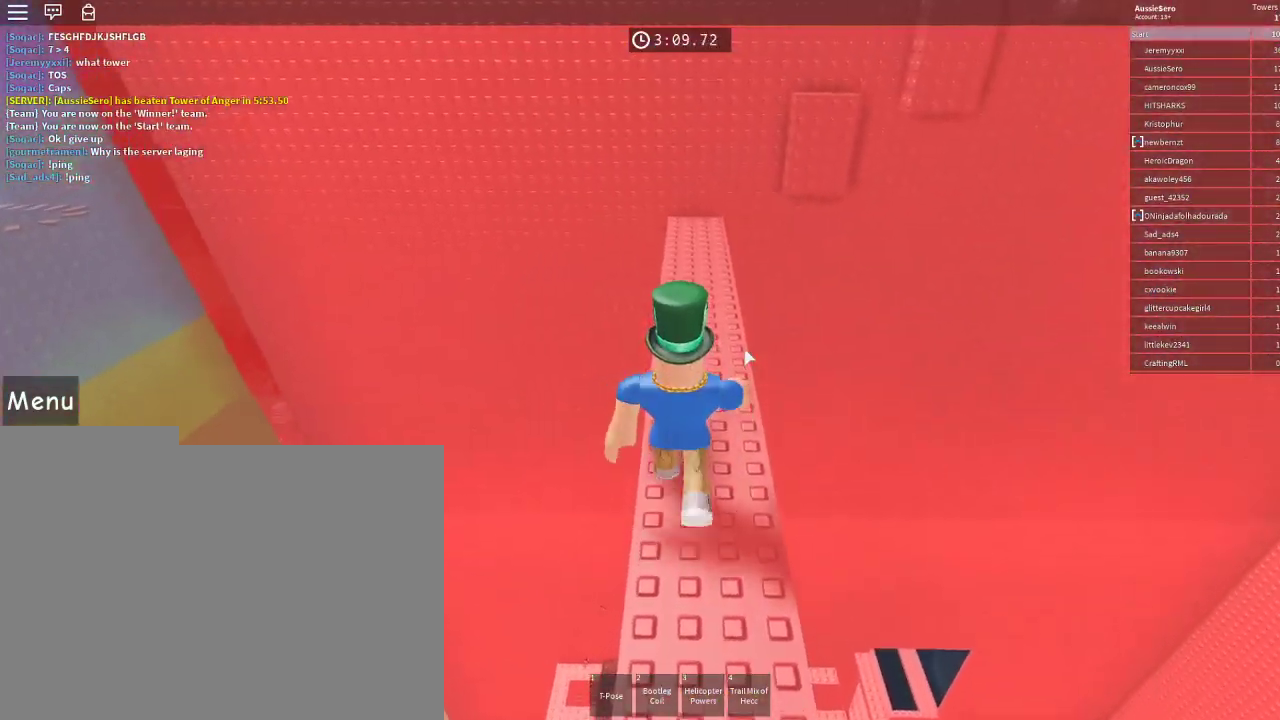
{"keys": ["w"], "mouse": [], "events": [[33, "d", "down"], [100, "d", "up"], [433, "shift", "down"], [467, "shift", "up"]]}
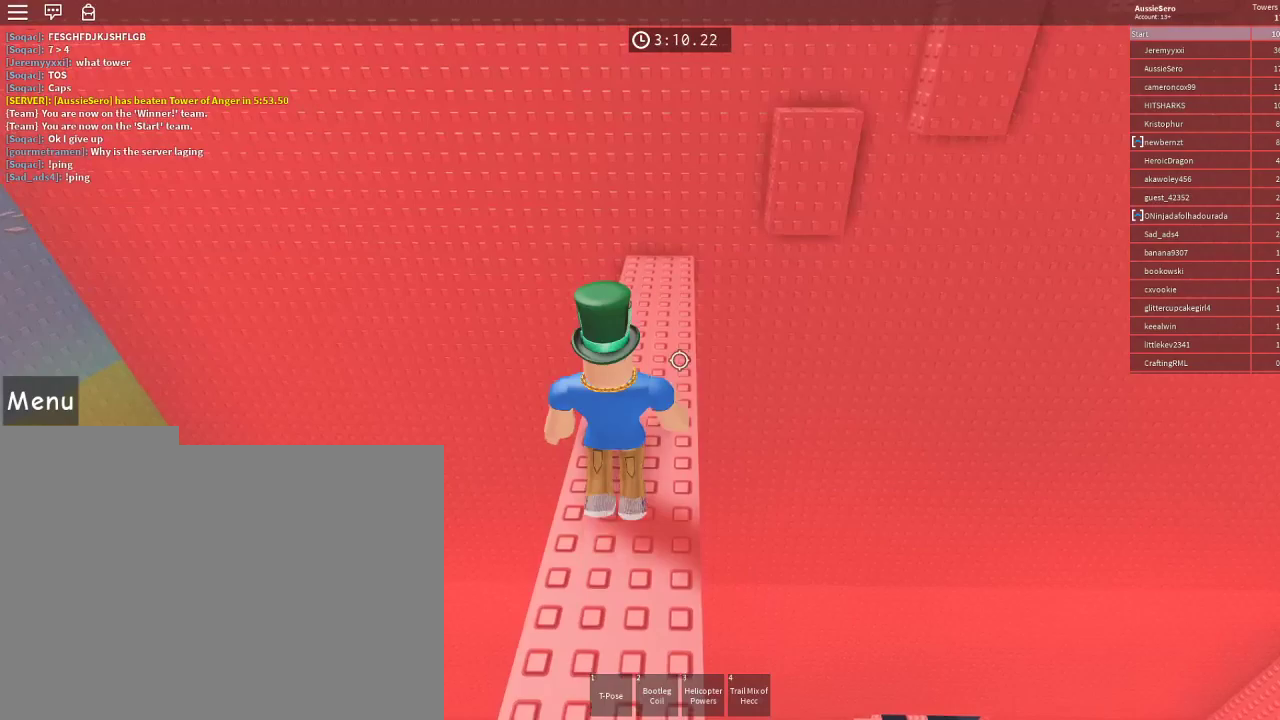
{"keys": ["w"], "mouse": [], "events": []}
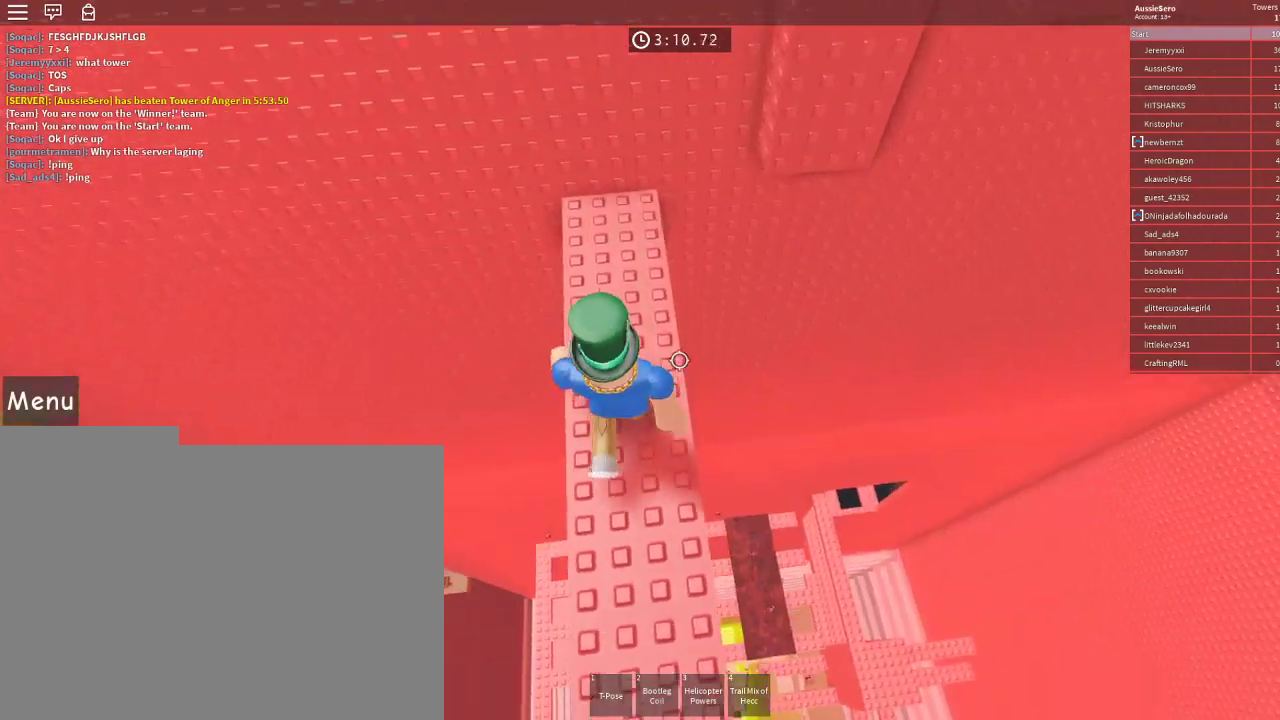
{"keys": ["d", "w"], "mouse": [], "events": [[500, "d", "down"]]}
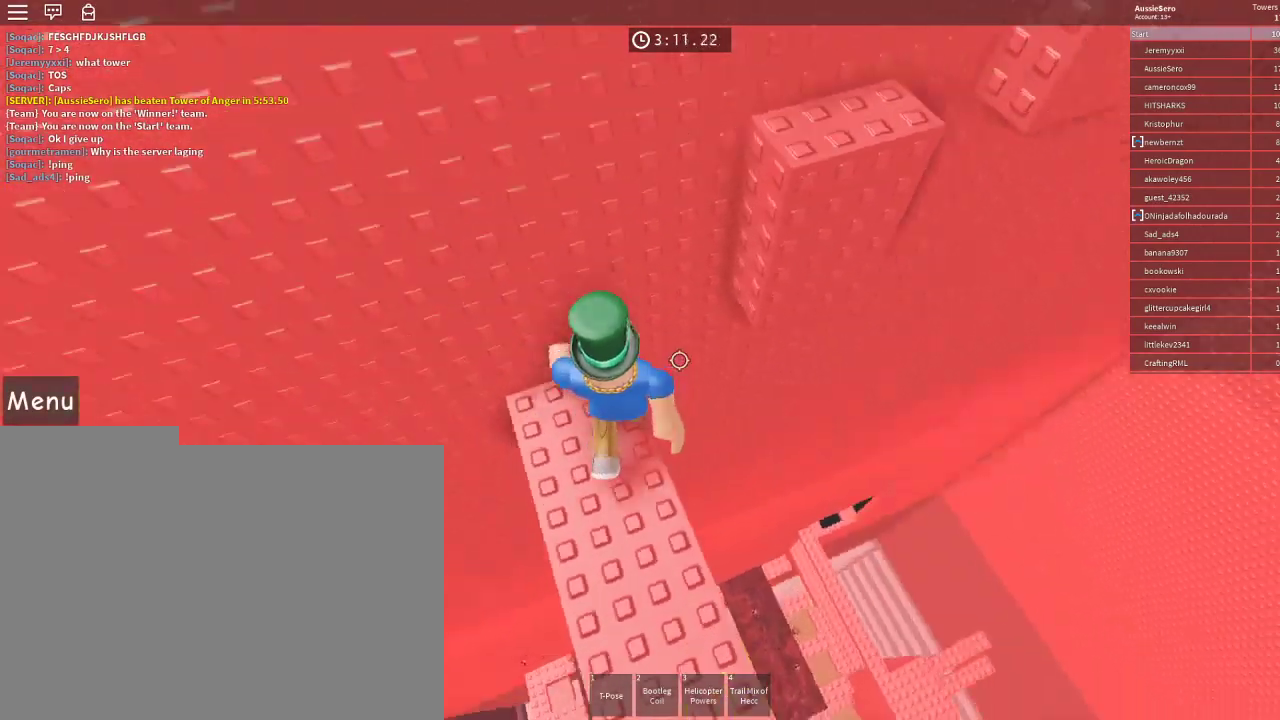
{"keys": ["d", "w"], "mouse": [], "events": [[33, "space", "down"], [233, "space", "up"], [267, "d", "up"], [367, "d", "down"]]}
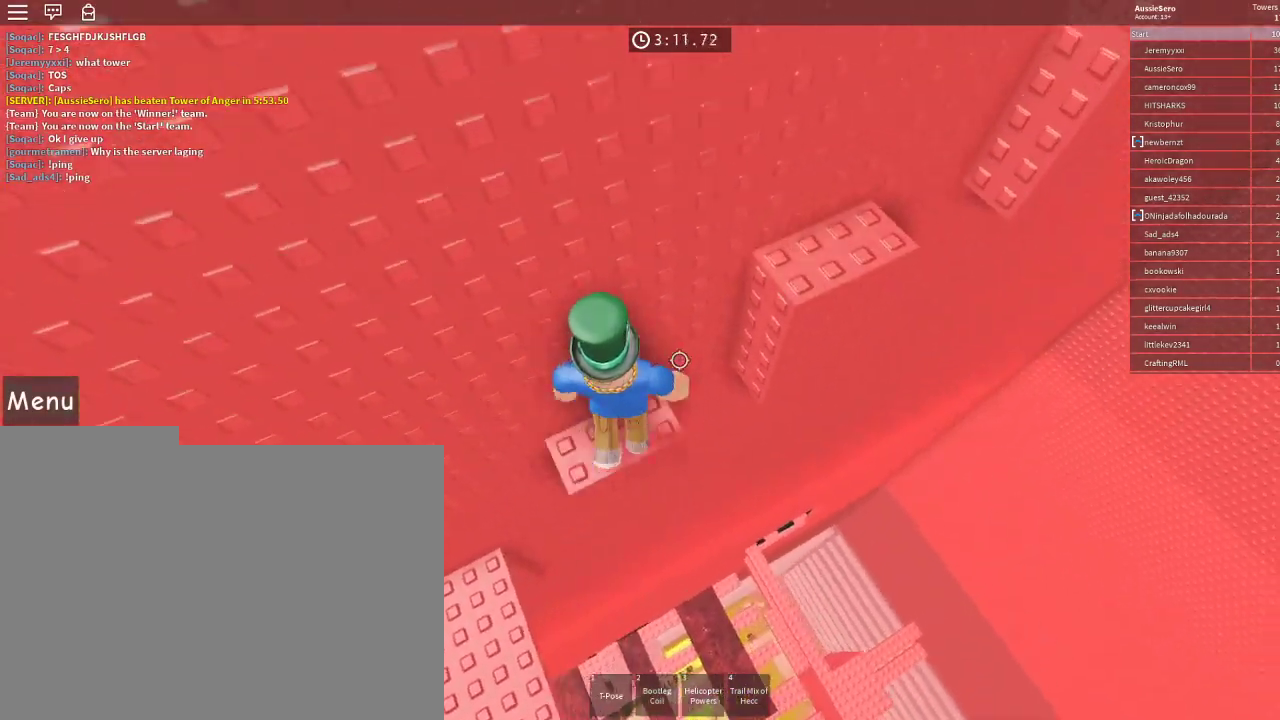
{"keys": ["d"], "mouse": [], "events": [[67, "space", "down"], [67, "w", "up"], [200, "space", "up"], [300, "w", "down"], [333, "d", "up"], [433, "w", "up"], [467, "d", "down"]]}
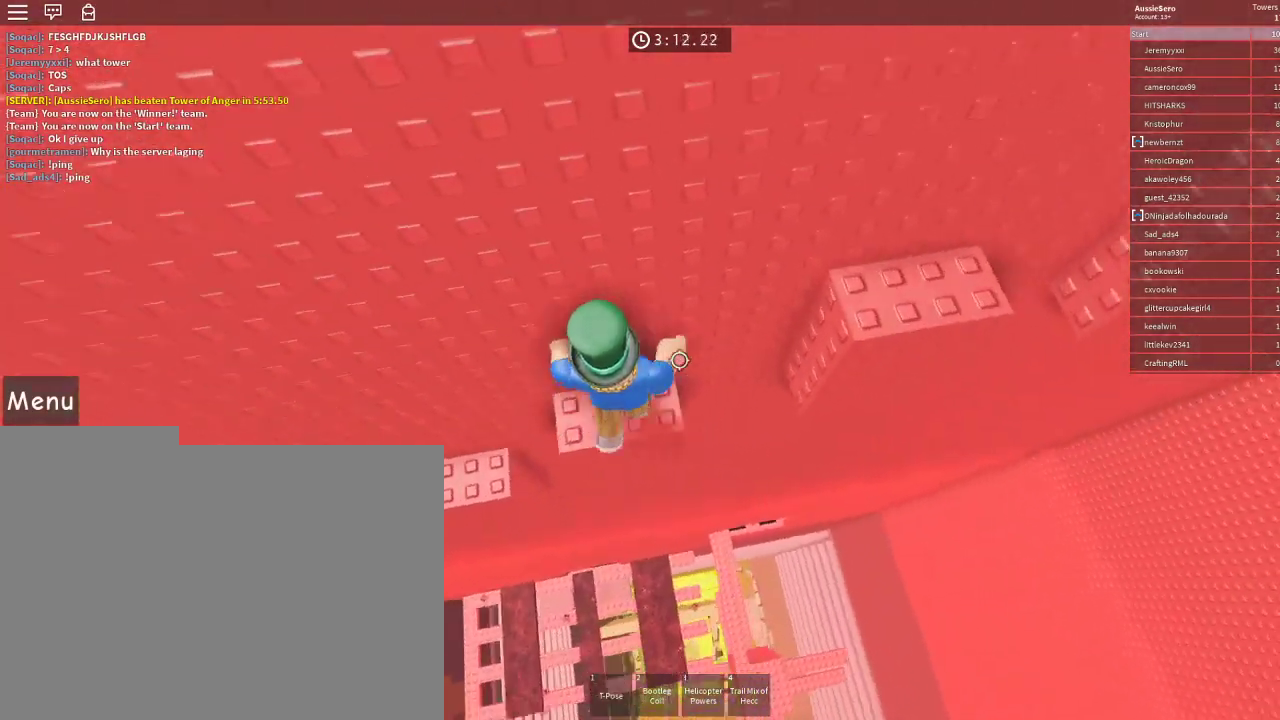
{"keys": ["d", "space"], "mouse": [], "events": [[33, "space", "down"], [167, "space", "up"], [300, "w", "down"], [400, "w", "up"], [500, "space", "down"]]}
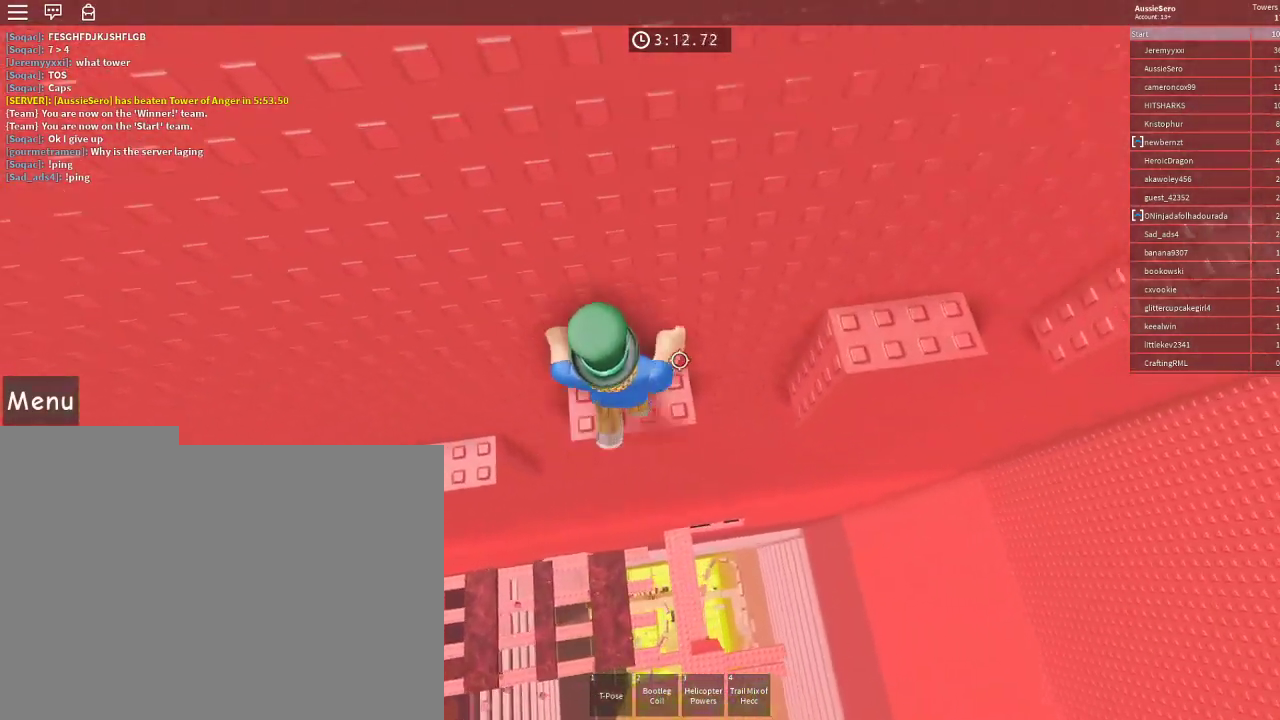
{"keys": ["d"], "mouse": [], "events": [[133, "space", "up"], [333, "w", "down"], [467, "w", "up"]]}